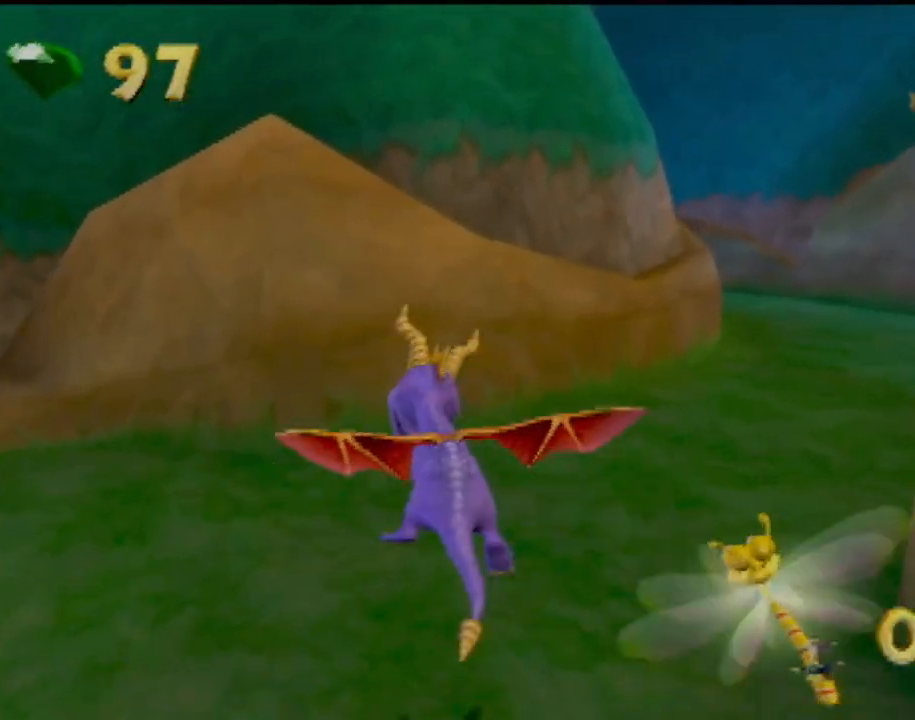
Gameplay with a controller (PlayStation layout); each line is a JSON object with the inputs held at the frame after it. "events" lists button and stick changes between this image and that frame as [ms after this image, input, new state], when the widget could be followed in between. Not read: L3 R3 right_stick.
{"buttons": ["R2"], "left_stick": "down-left", "events": [[184, "left_stick", "down-left"]]}
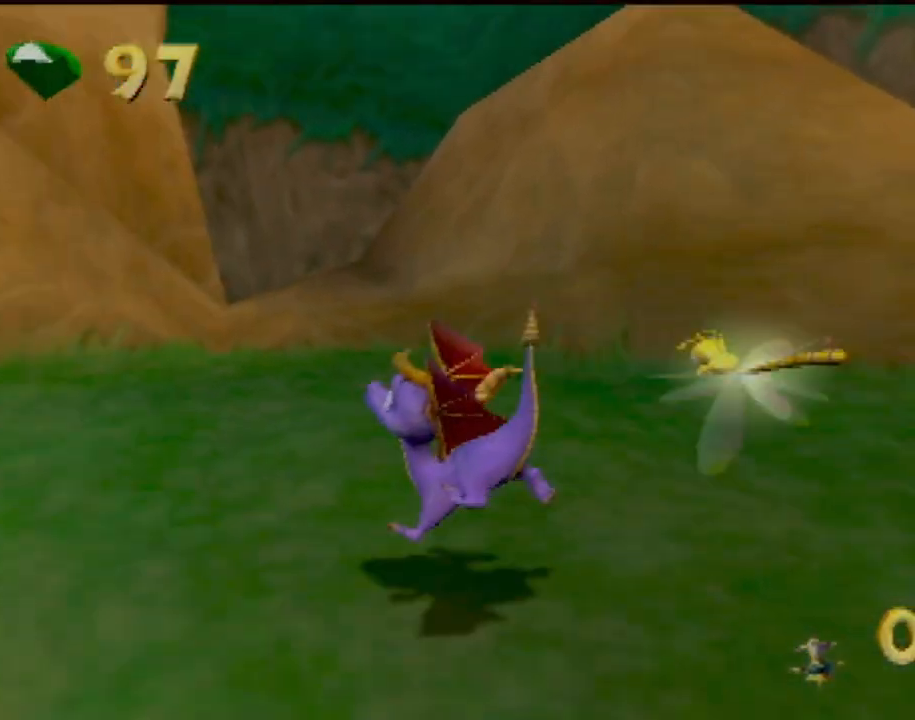
{"buttons": ["SQUARE"], "left_stick": "center", "events": [[33, "R2", "up"], [83, "SQUARE", "down"], [250, "left_stick", "left"], [383, "left_stick", "center"]]}
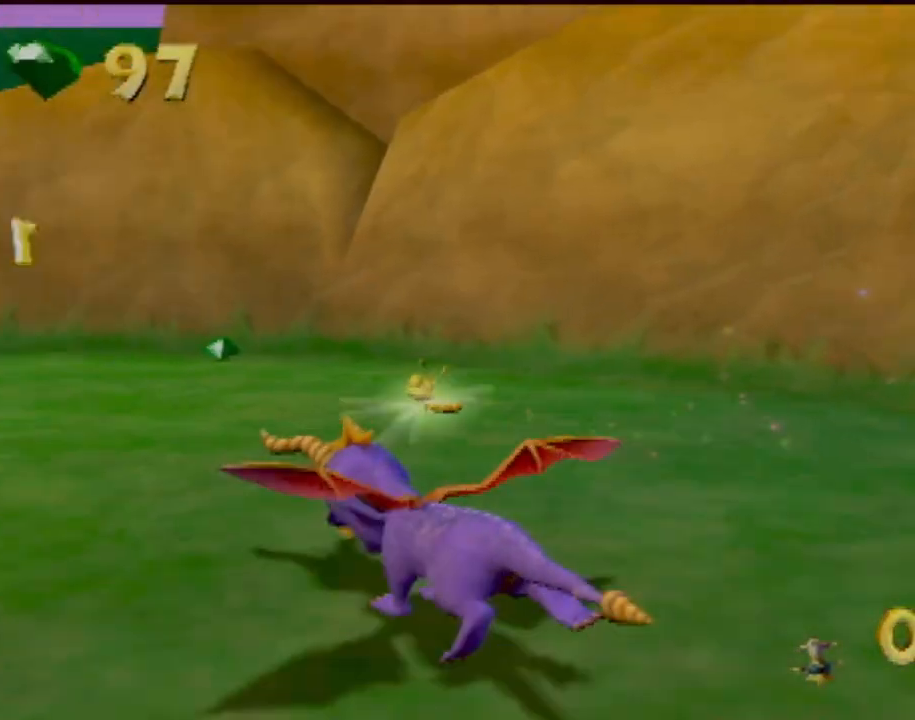
{"buttons": ["SQUARE", "R2"], "left_stick": "center", "events": [[34, "R2", "down"], [84, "left_stick", "left"], [467, "left_stick", "center"]]}
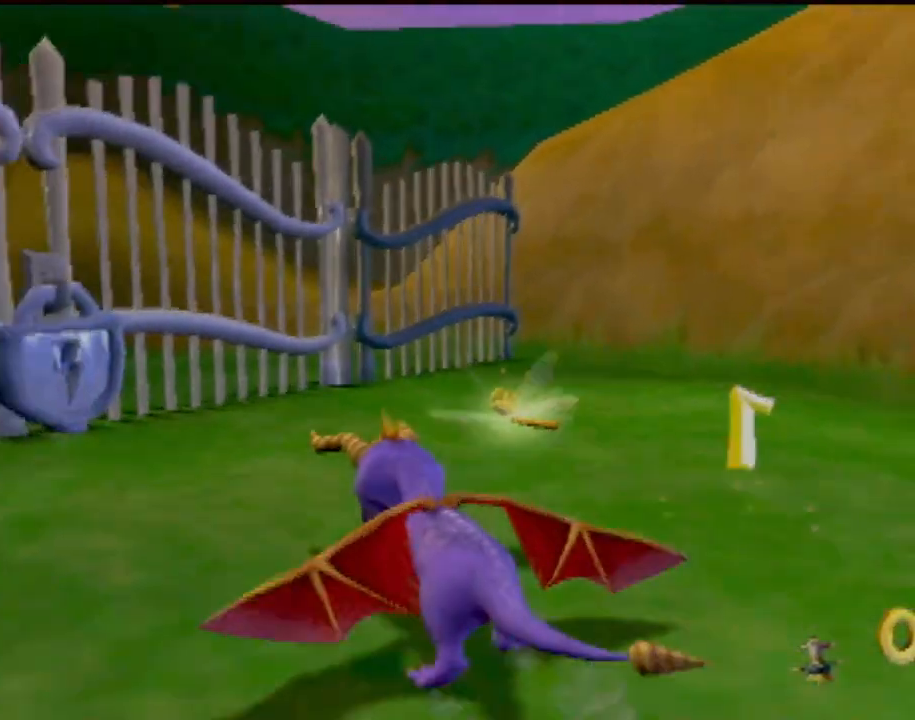
{"buttons": ["R2"], "left_stick": "left", "events": [[150, "SQUARE", "up"], [333, "left_stick", "left"]]}